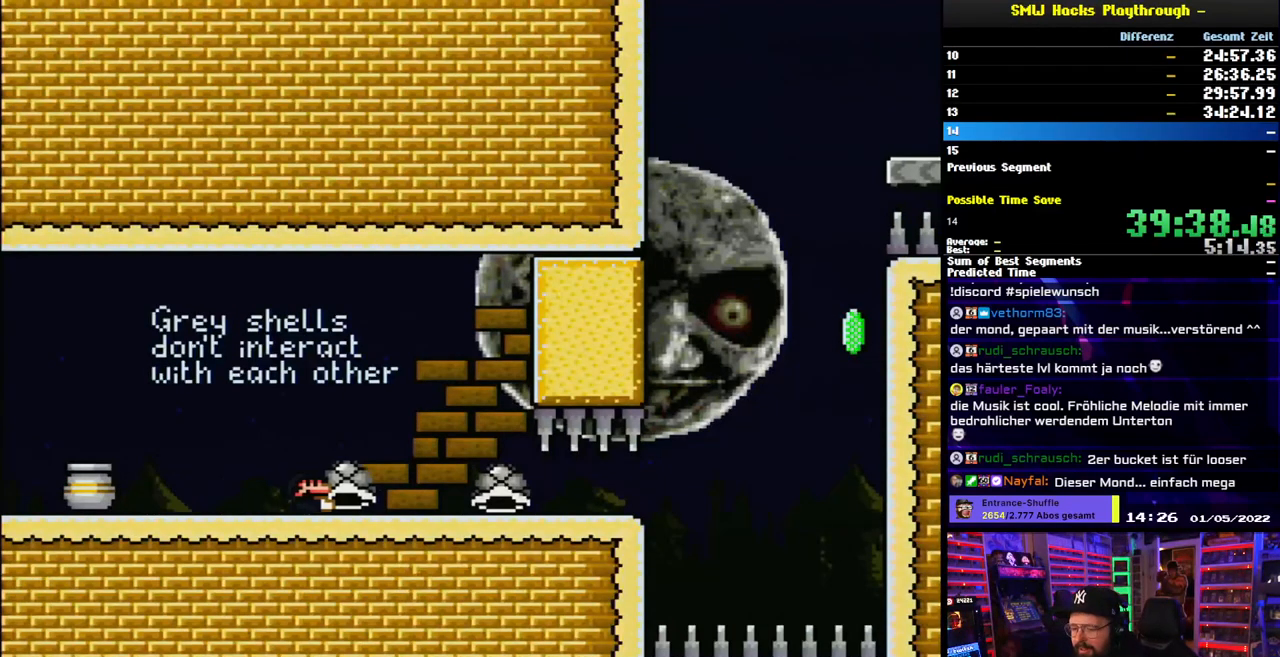
Gameplay with a controller (Nintendo layout); each line is a JSON object with the inputs held at the frame after it. "events" lists button and stick changes between this image and that frame as [ms after this image, input, new state], when the widget could be followed in between. Not read: L3 R3.
{"buttons": ["Y", "DPAD_RIGHT"], "events": []}
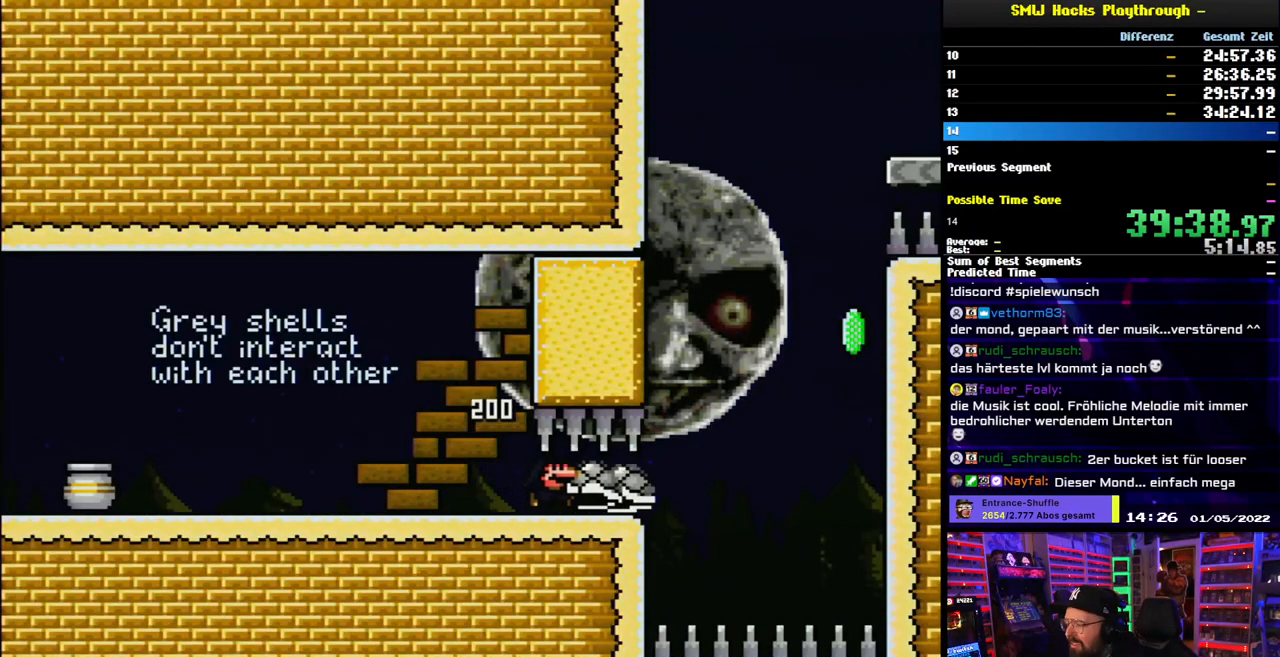
{"buttons": ["B", "Y", "DPAD_LEFT"], "events": [[233, "B", "down"], [467, "DPAD_UP", "down"], [483, "DPAD_LEFT", "down"], [483, "DPAD_RIGHT", "up"], [483, "DPAD_UP", "up"]]}
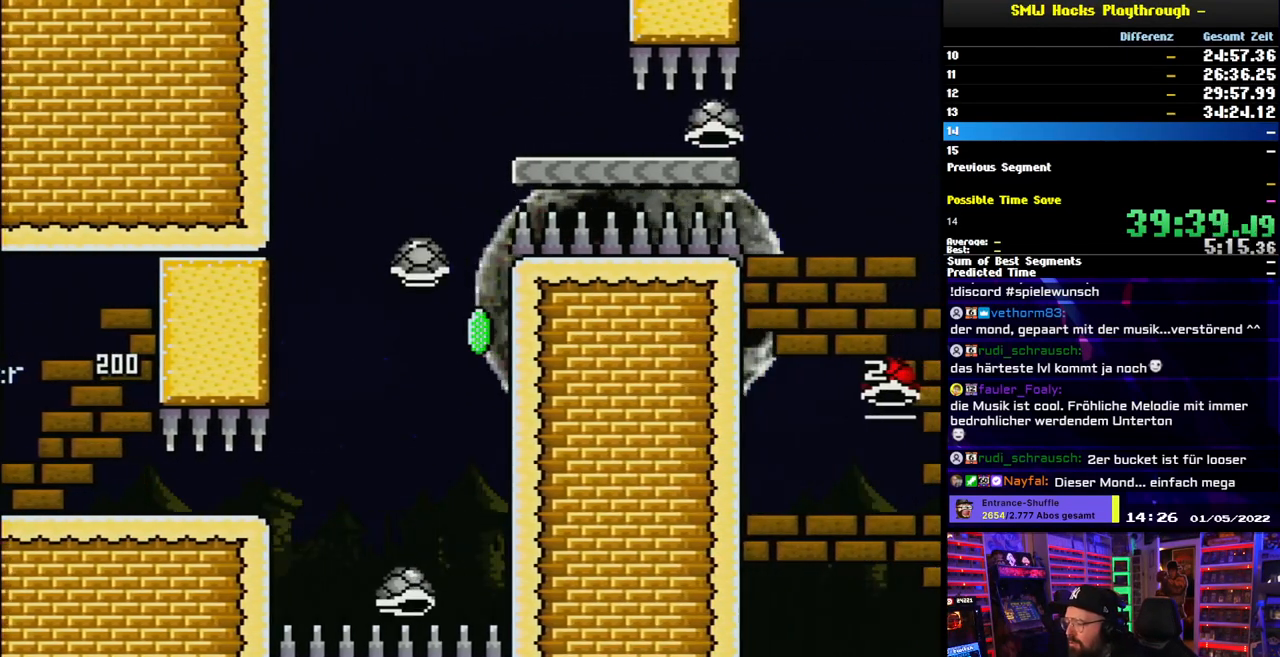
{"buttons": ["B", "Y", "DPAD_RIGHT"], "events": [[317, "DPAD_UP", "down"], [400, "DPAD_LEFT", "up"], [417, "DPAD_UP", "up"], [433, "DPAD_RIGHT", "down"]]}
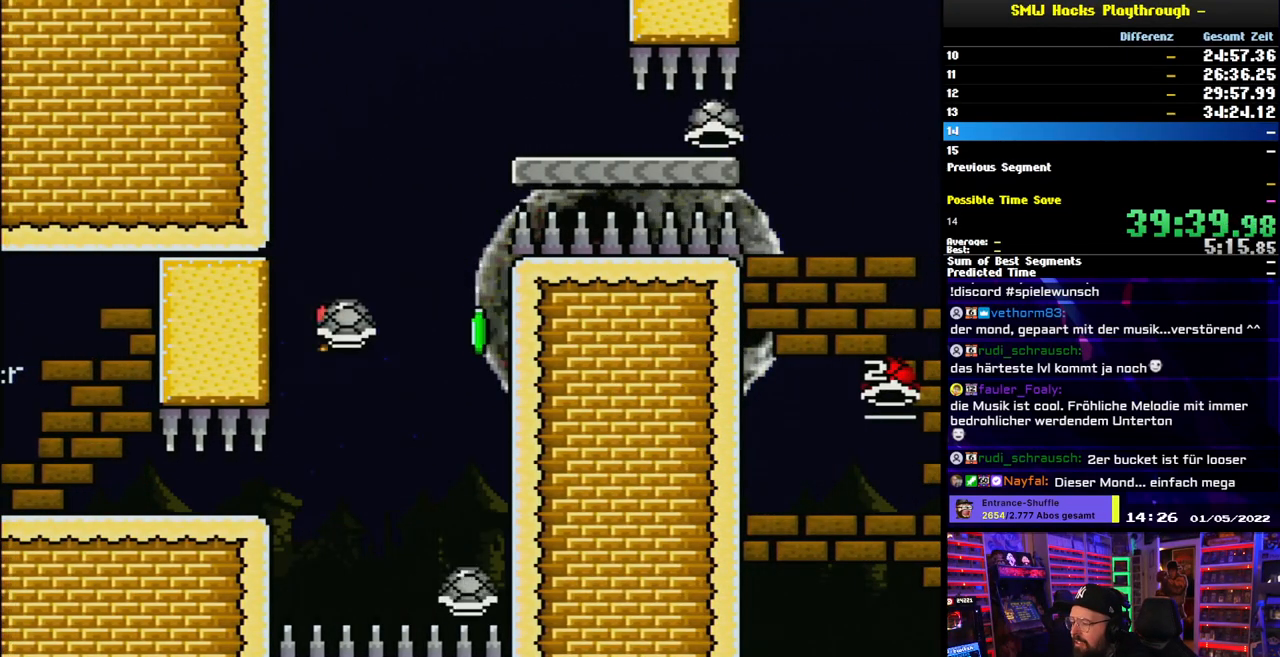
{"buttons": ["B", "Y"], "events": [[233, "DPAD_RIGHT", "up"], [250, "DPAD_LEFT", "down"], [433, "DPAD_LEFT", "up"]]}
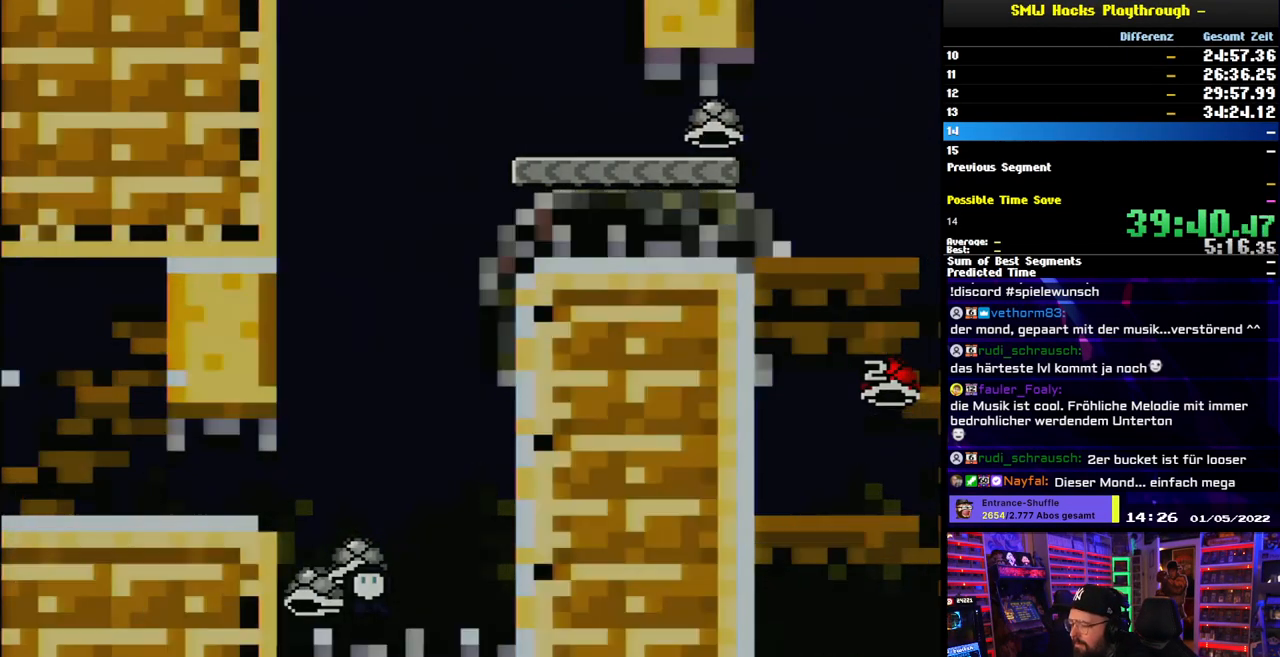
{"buttons": ["A"], "events": [[250, "B", "up"], [300, "Y", "up"], [433, "A", "down"]]}
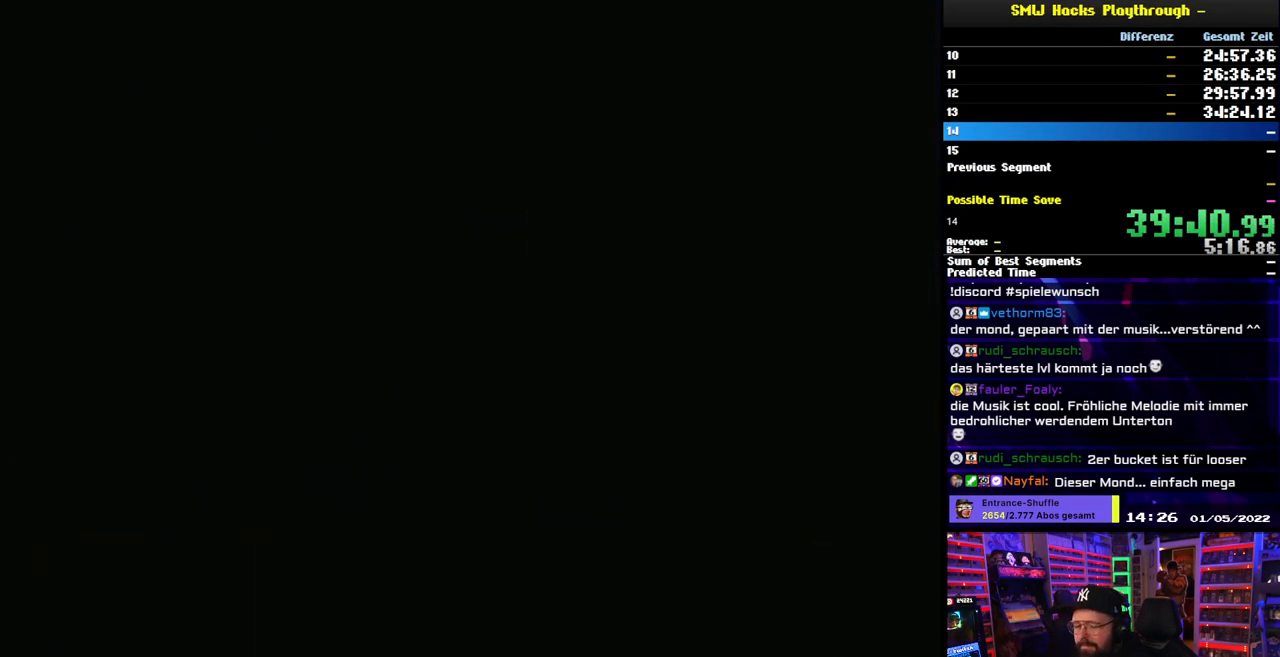
{"buttons": ["A"], "events": []}
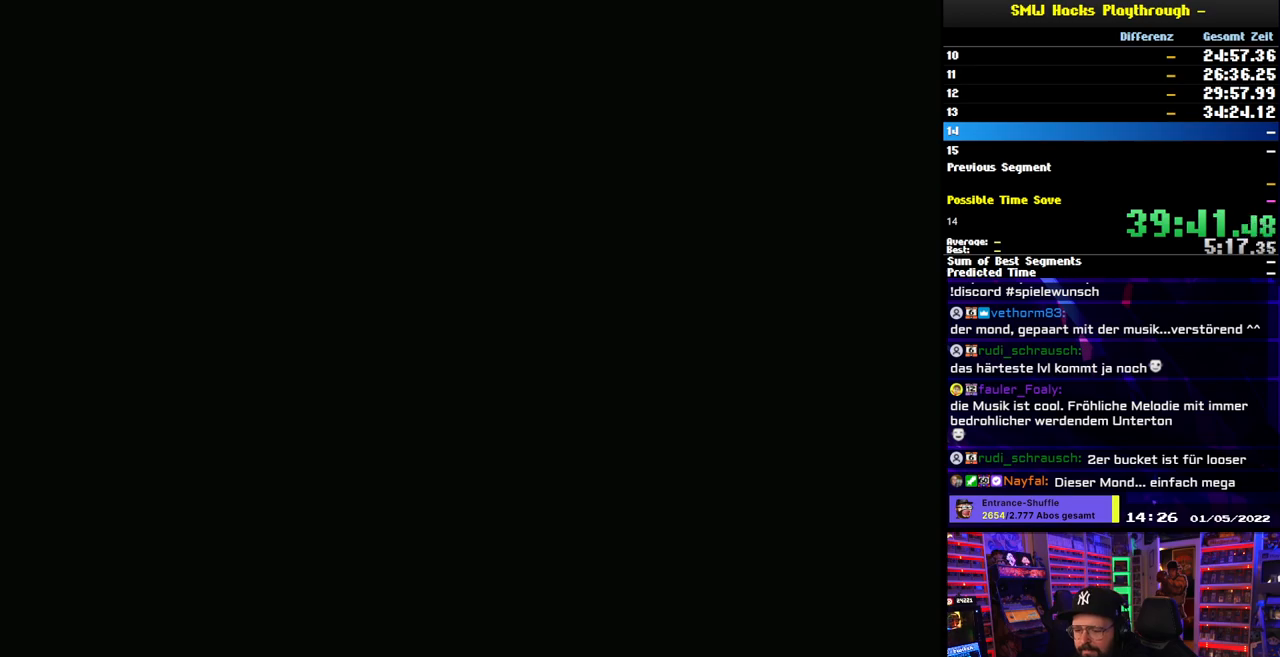
{"buttons": ["A"], "events": []}
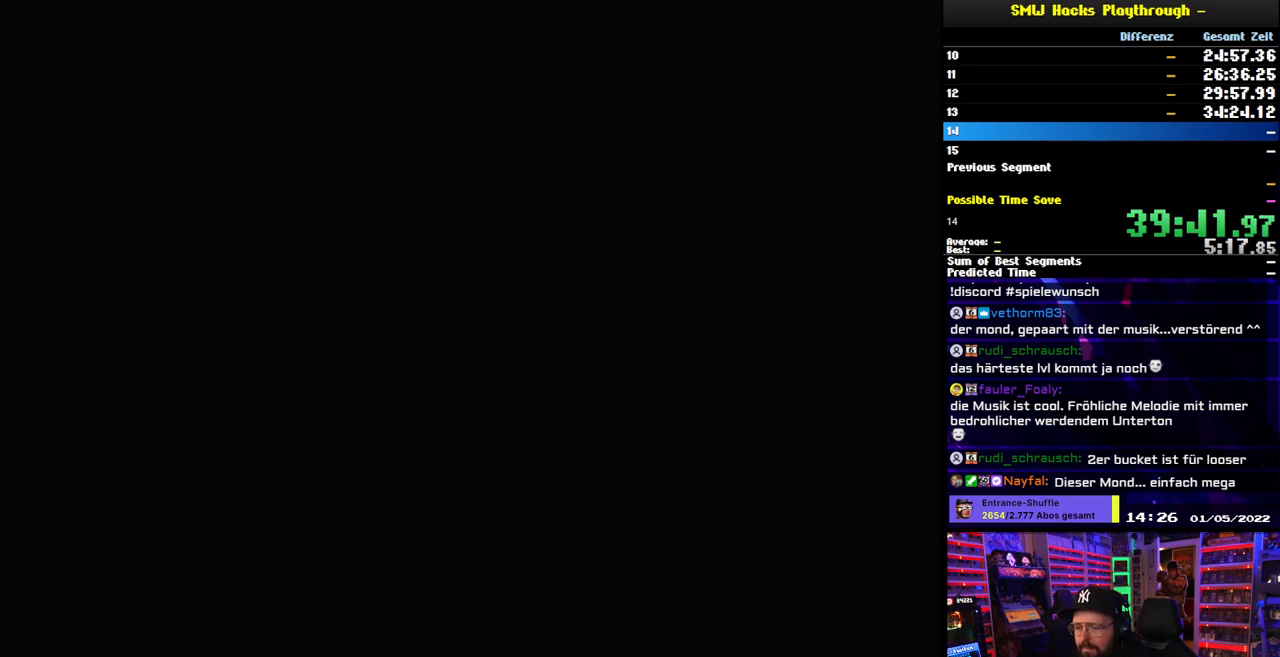
{"buttons": ["B", "Y", "DPAD_RIGHT"], "events": [[467, "A", "up"], [467, "B", "down"], [467, "DPAD_RIGHT", "down"], [467, "Y", "down"]]}
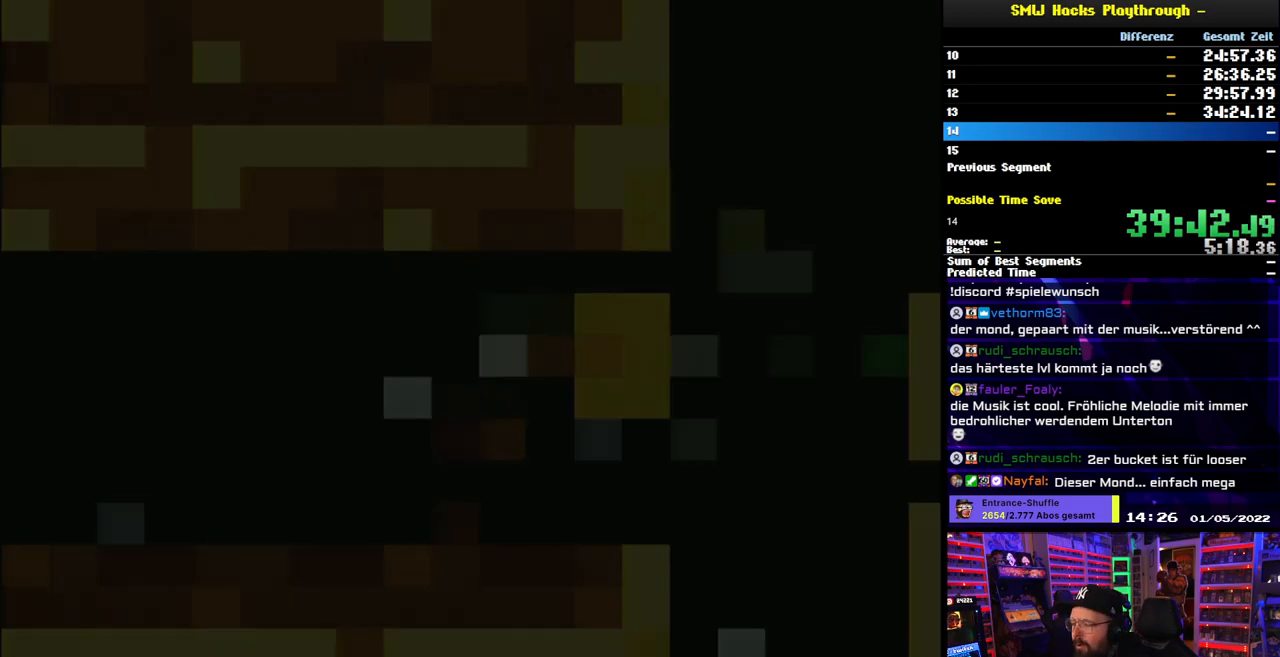
{"buttons": ["B", "Y", "DPAD_RIGHT"], "events": []}
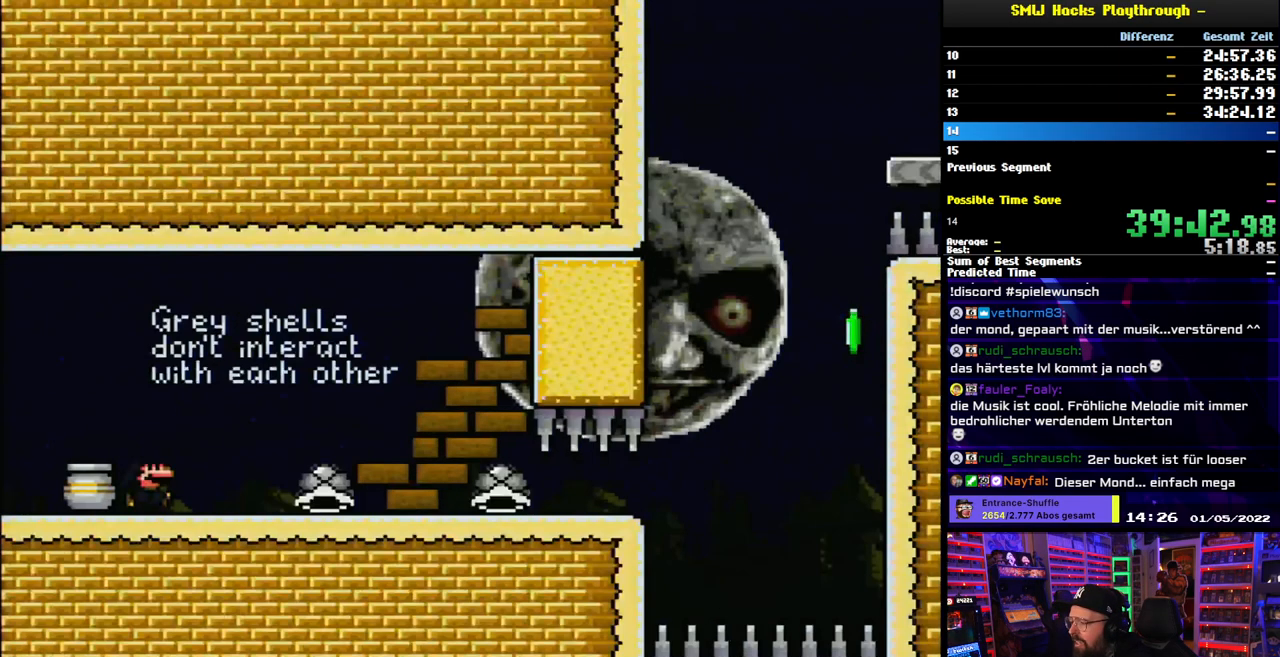
{"buttons": ["B", "Y", "DPAD_RIGHT"], "events": []}
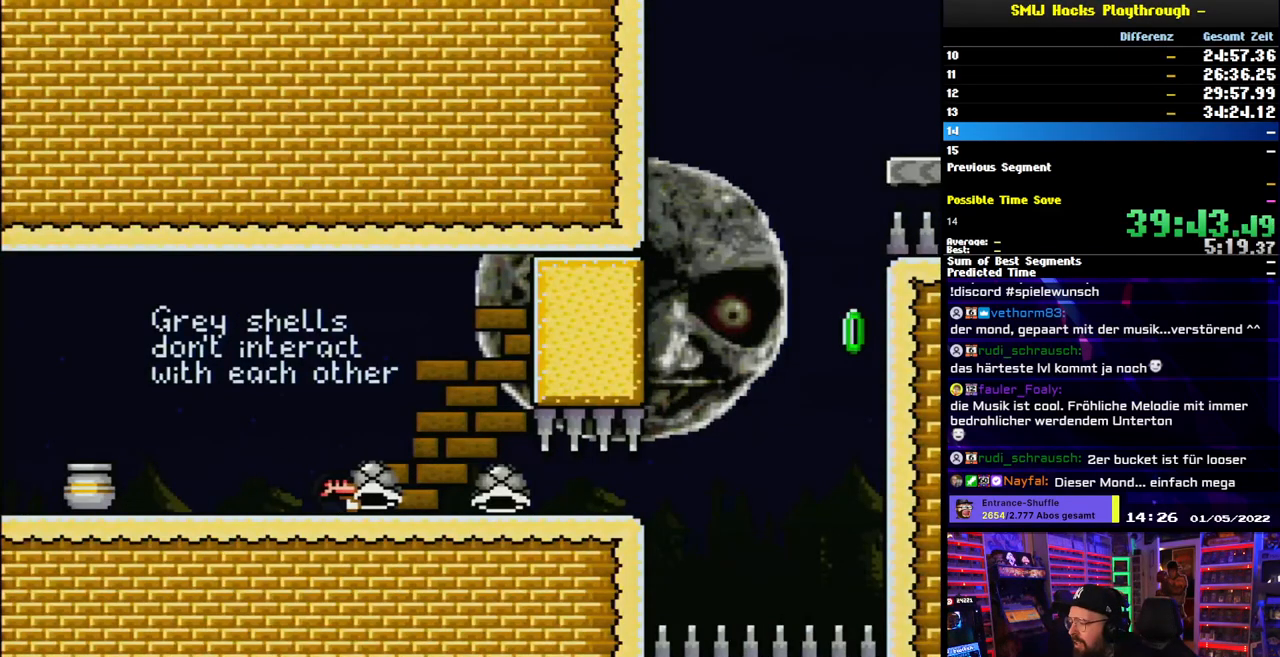
{"buttons": ["Y", "DPAD_RIGHT"], "events": [[183, "B", "up"]]}
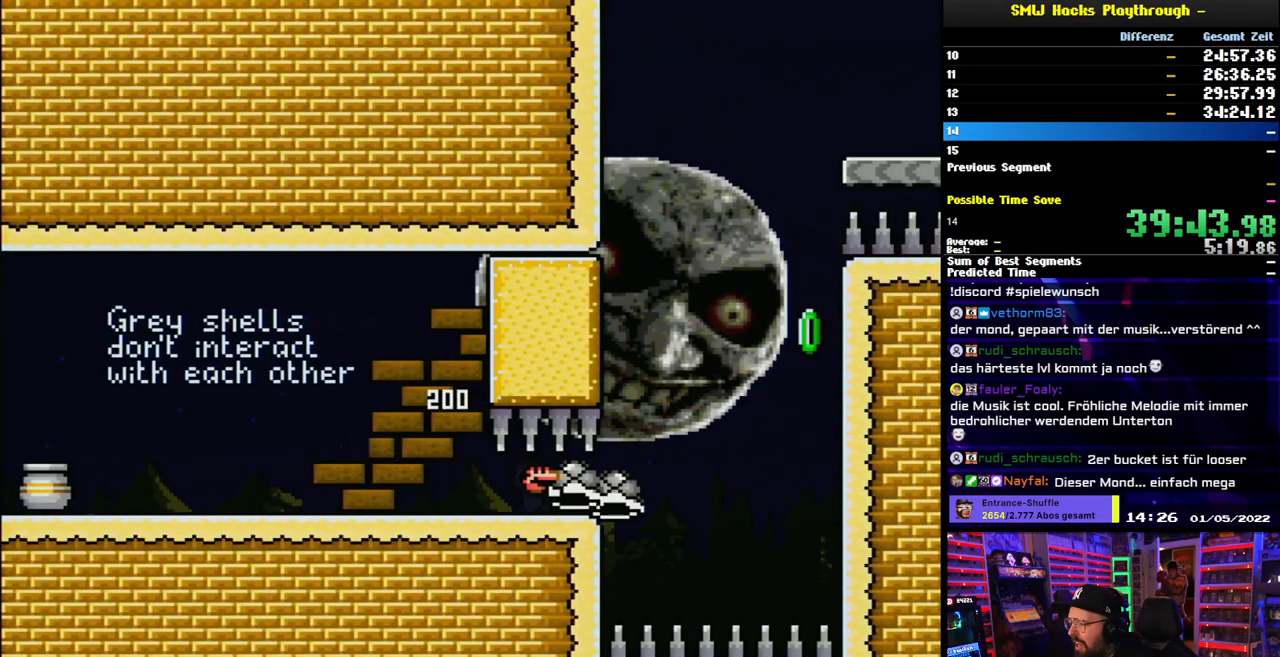
{"buttons": ["B", "Y"], "events": [[183, "B", "down"], [283, "DPAD_UP", "down"], [300, "DPAD_RIGHT", "up"], [333, "DPAD_LEFT", "down"], [333, "DPAD_UP", "up"], [483, "DPAD_LEFT", "up"]]}
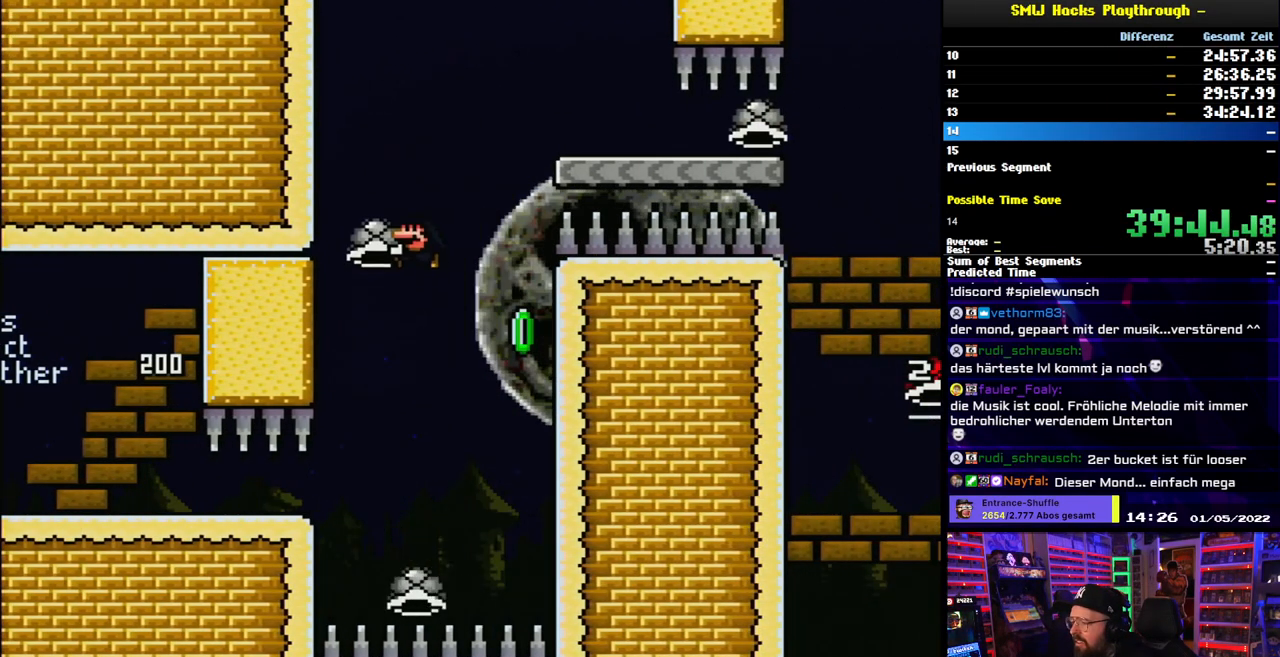
{"buttons": ["B", "Y", "DPAD_RIGHT"], "events": [[100, "DPAD_RIGHT", "down"], [117, "Y", "up"], [183, "DPAD_RIGHT", "up"], [183, "Y", "down"], [483, "DPAD_RIGHT", "down"]]}
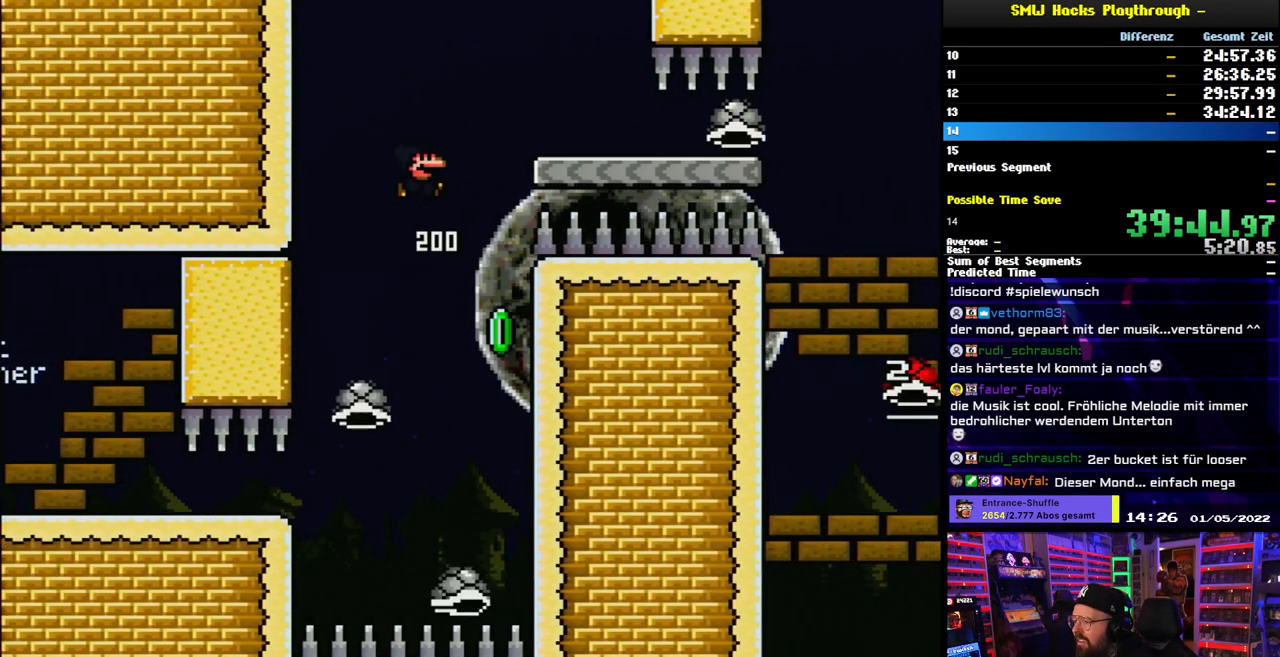
{"buttons": ["Y", "DPAD_RIGHT"], "events": [[100, "B", "up"], [217, "B", "down"], [317, "B", "up"]]}
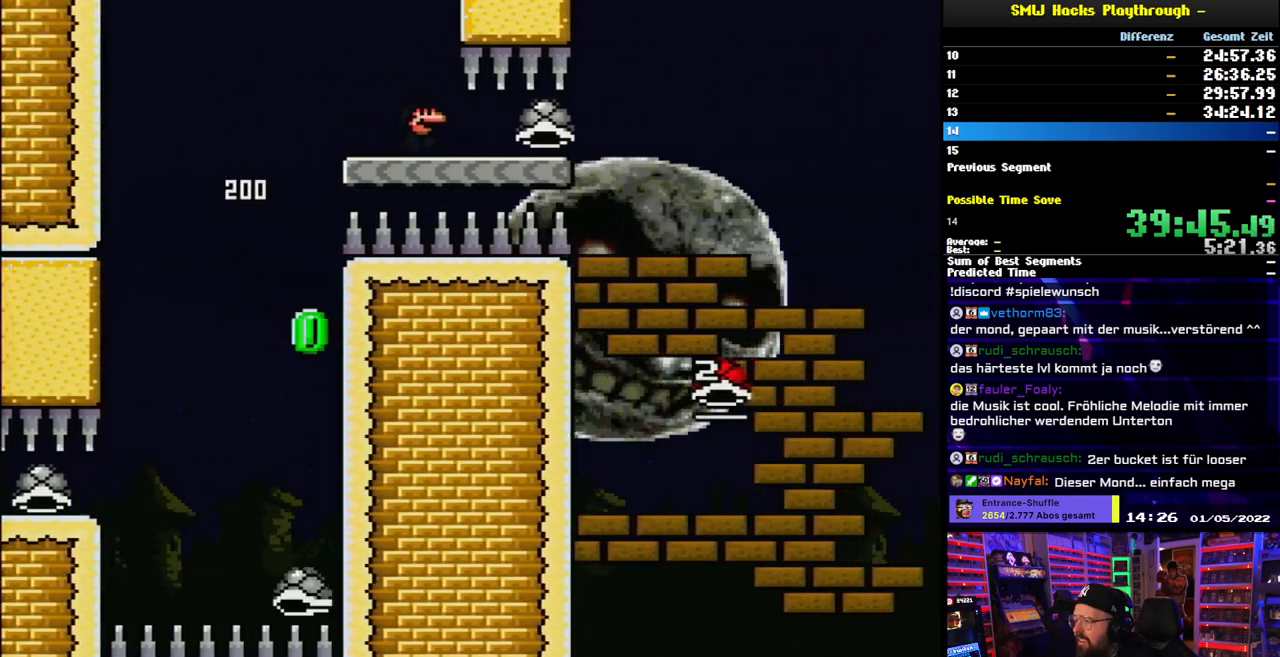
{"buttons": ["Y", "DPAD_RIGHT"], "events": []}
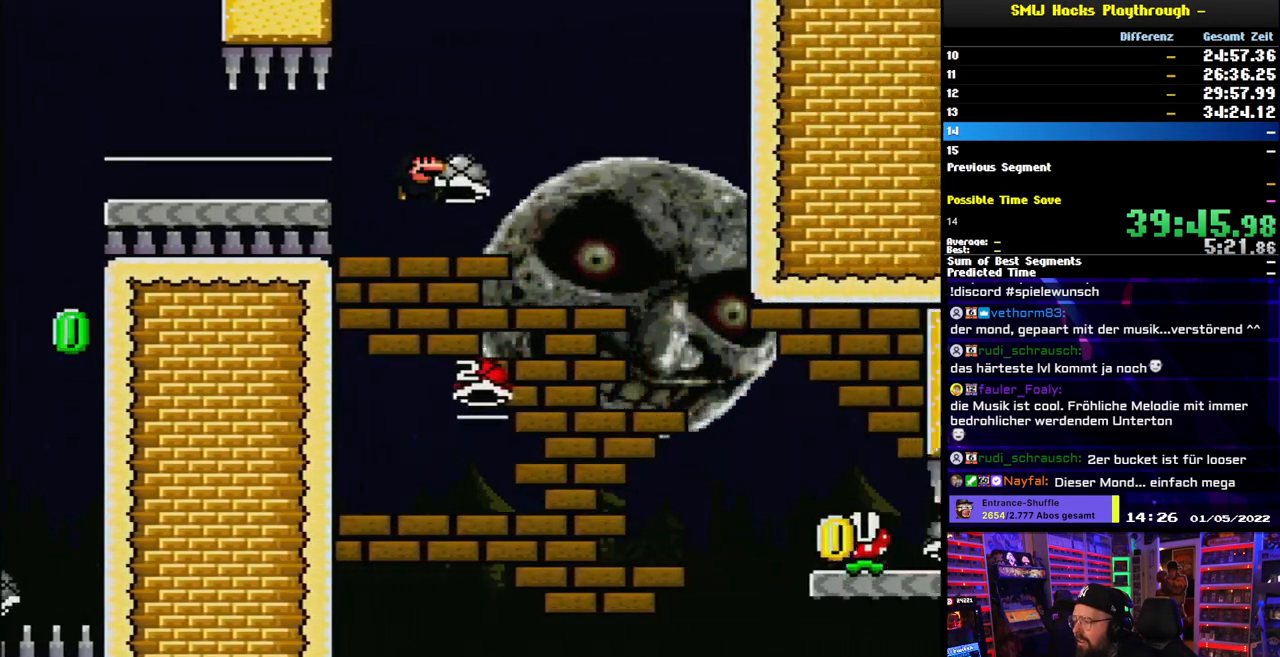
{"buttons": ["B", "Y", "DPAD_RIGHT"], "events": [[133, "DPAD_RIGHT", "up"], [167, "DPAD_LEFT", "down"], [217, "B", "down"], [333, "DPAD_LEFT", "up"], [383, "Y", "up"], [400, "Y", "down"], [483, "DPAD_RIGHT", "down"]]}
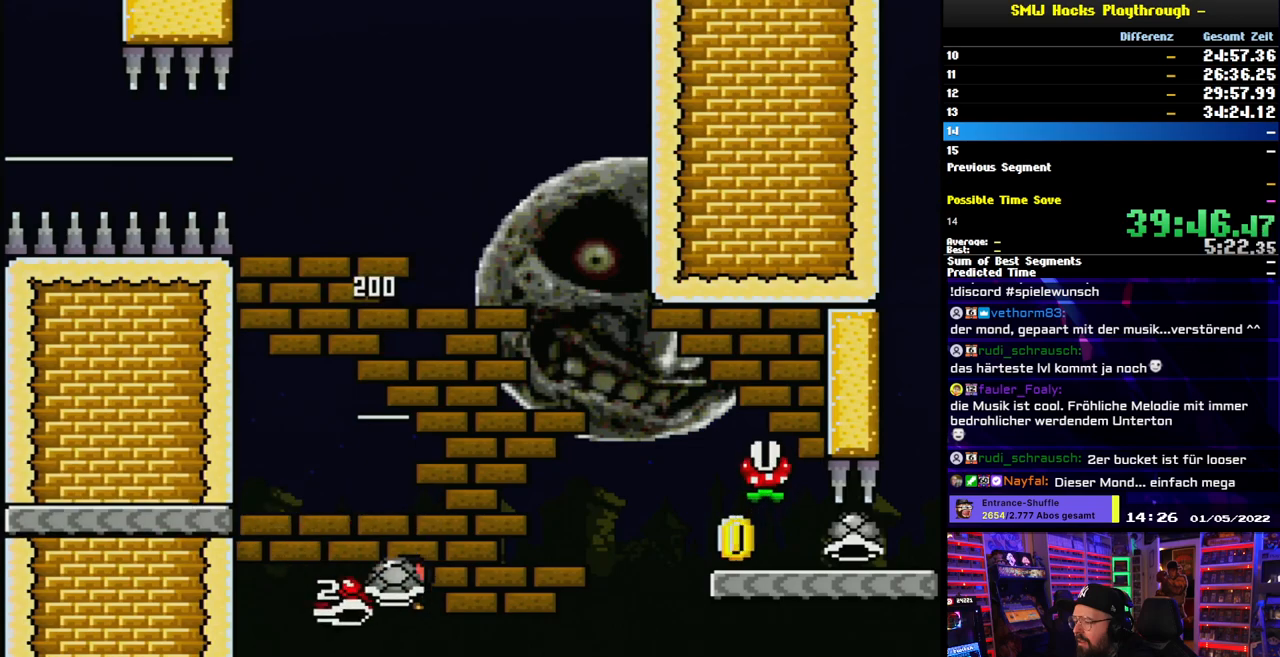
{"buttons": ["Y", "DPAD_RIGHT"], "events": [[433, "B", "up"]]}
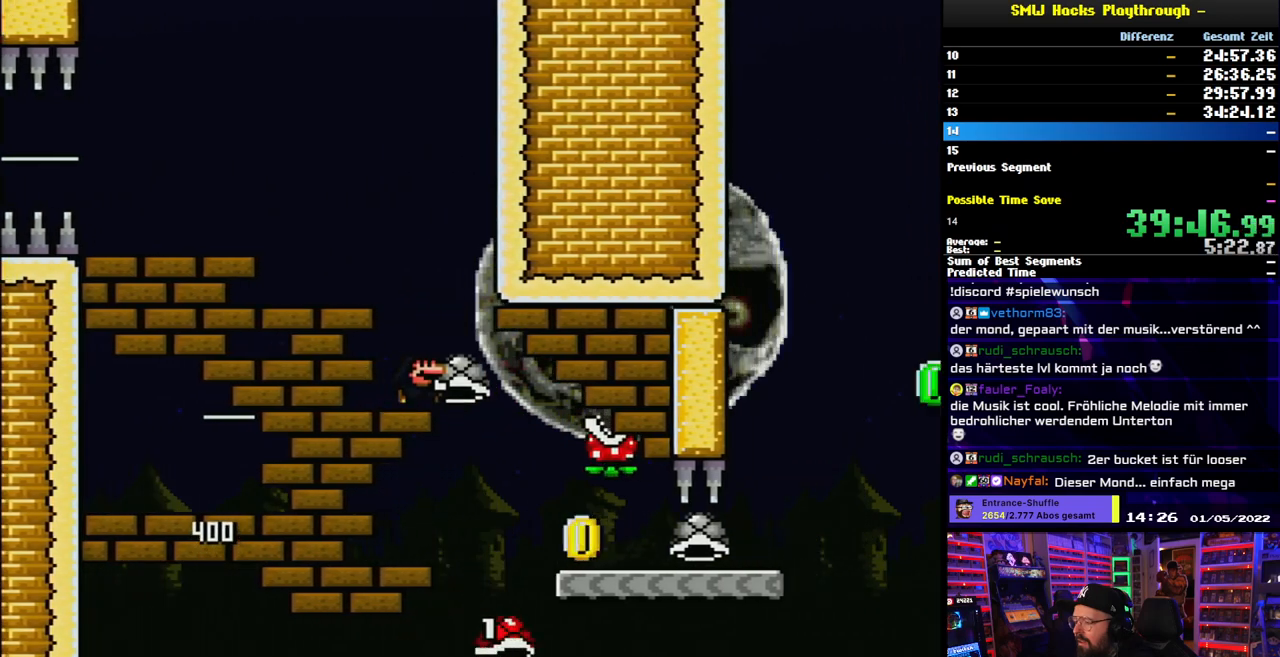
{"buttons": ["Y", "DPAD_RIGHT"], "events": [[83, "B", "down"], [217, "B", "up"]]}
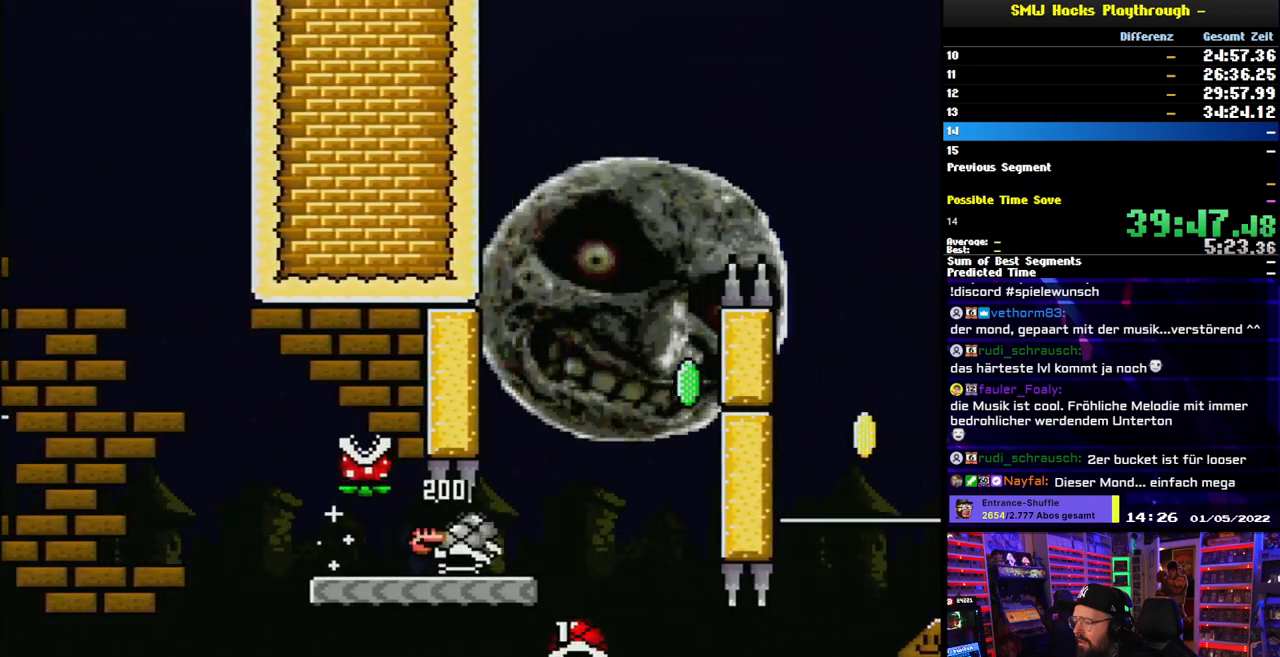
{"buttons": ["B", "Y"], "events": [[183, "B", "down"], [267, "DPAD_LEFT", "down"], [267, "DPAD_RIGHT", "up"], [400, "DPAD_LEFT", "up"]]}
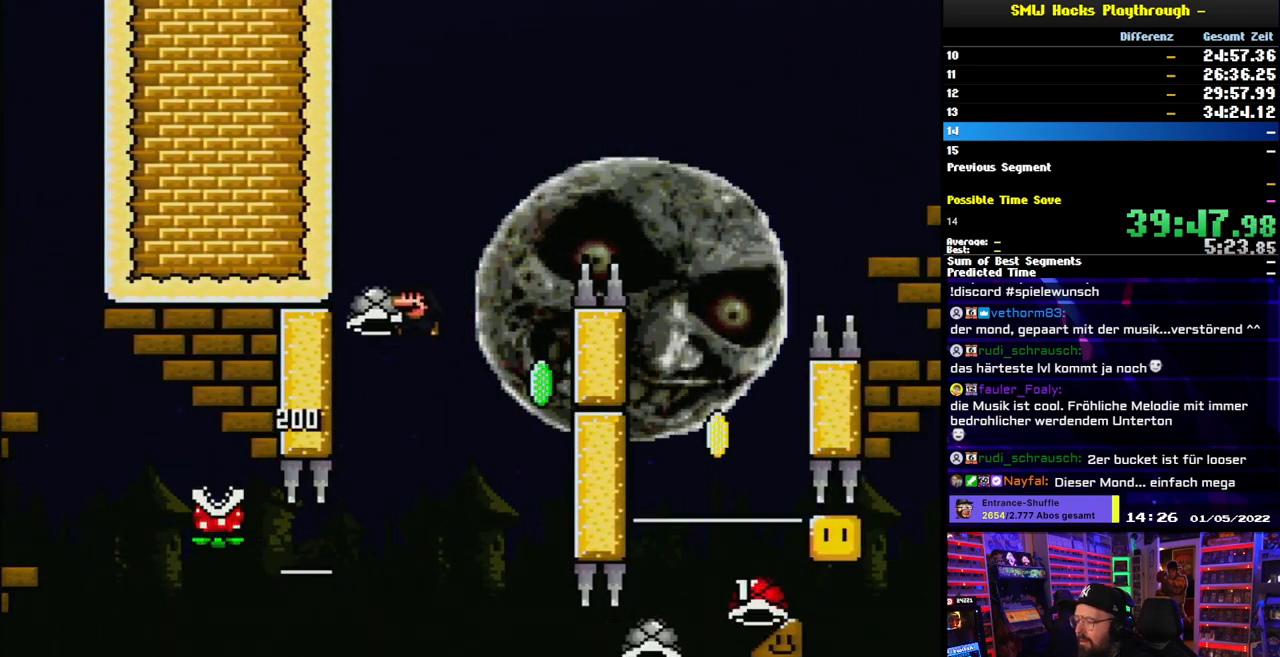
{"buttons": ["B", "Y", "DPAD_RIGHT"], "events": [[83, "DPAD_RIGHT", "down"], [133, "Y", "up"], [183, "Y", "down"], [200, "DPAD_RIGHT", "up"], [383, "DPAD_RIGHT", "down"]]}
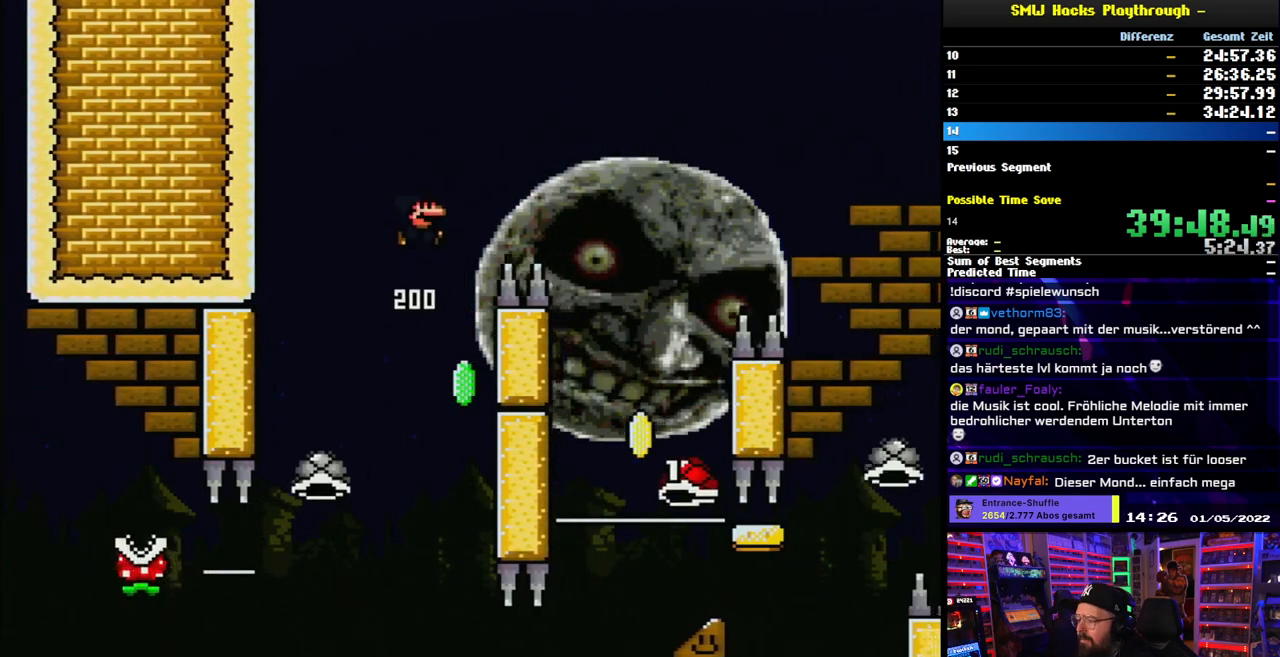
{"buttons": ["Y", "DPAD_LEFT"], "events": [[133, "B", "up"], [450, "DPAD_RIGHT", "up"], [467, "DPAD_LEFT", "down"]]}
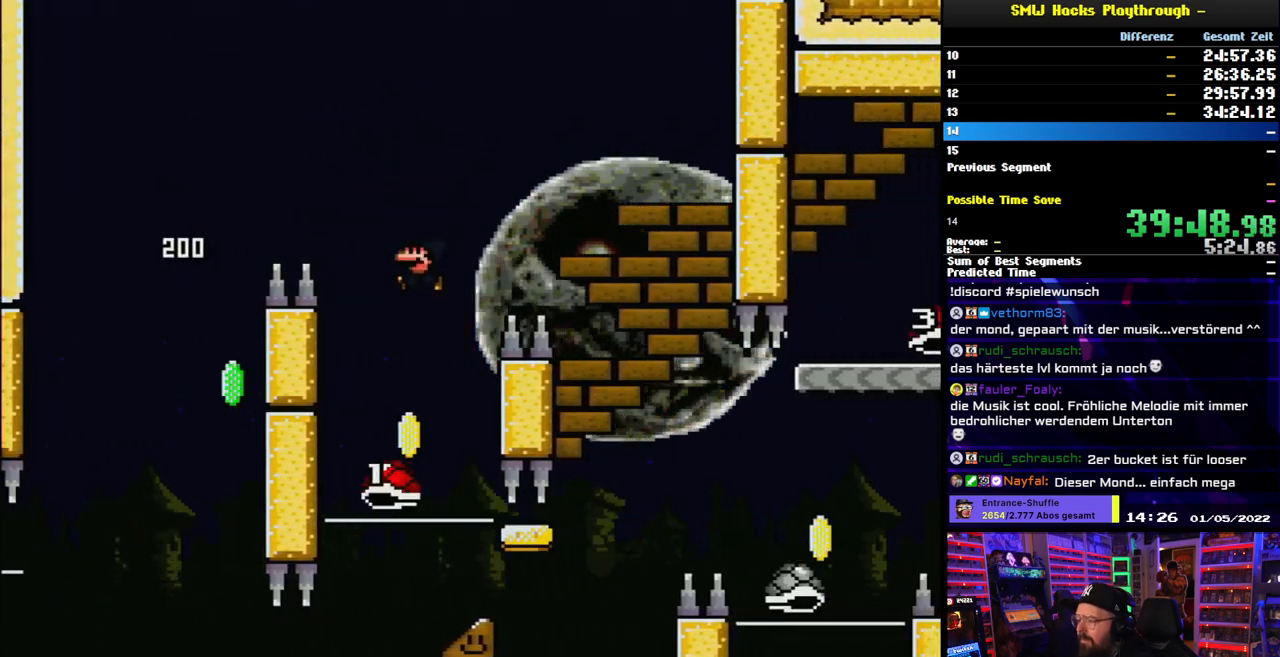
{"buttons": ["B", "Y", "DPAD_RIGHT"], "events": [[133, "DPAD_LEFT", "up"], [150, "B", "down"], [250, "DPAD_RIGHT", "down"]]}
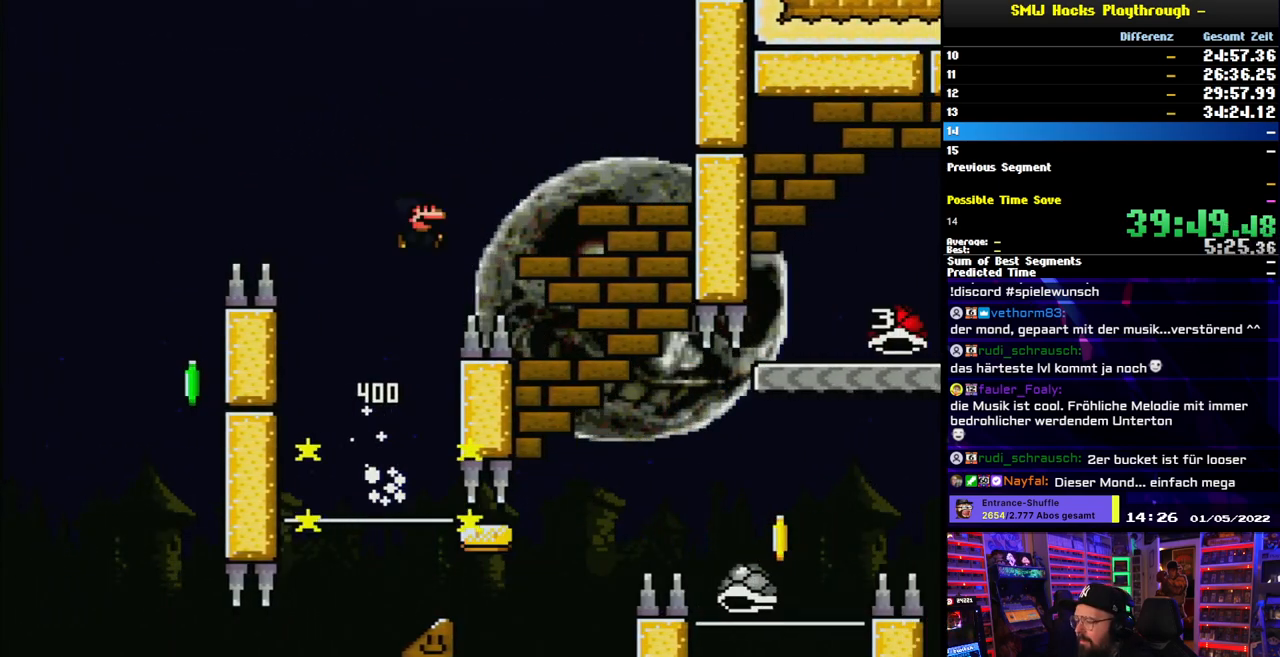
{"buttons": ["Y", "DPAD_RIGHT"], "events": [[117, "B", "up"], [250, "B", "down"], [333, "DPAD_RIGHT", "up"], [350, "B", "up"], [500, "DPAD_RIGHT", "down"]]}
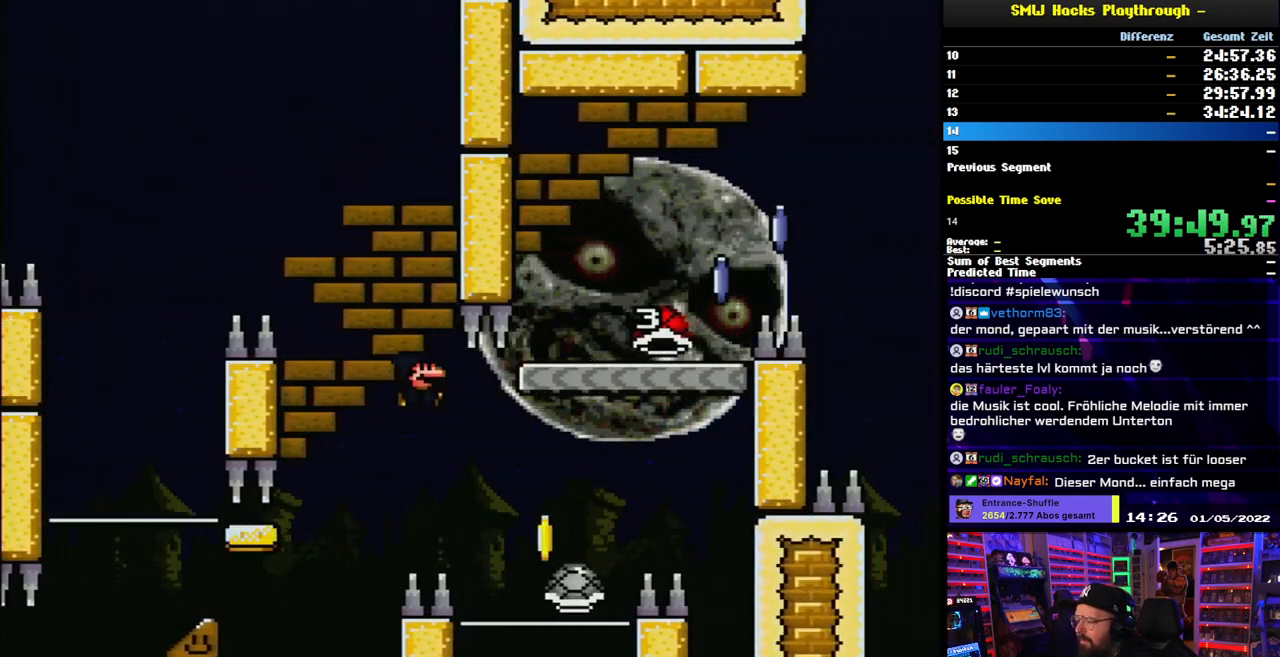
{"buttons": ["B", "Y", "DPAD_RIGHT"], "events": [[100, "B", "down"], [267, "DPAD_RIGHT", "up"], [267, "DPAD_UP", "down"], [283, "DPAD_LEFT", "down"], [283, "DPAD_UP", "up"], [383, "DPAD_LEFT", "up"], [417, "DPAD_RIGHT", "down"]]}
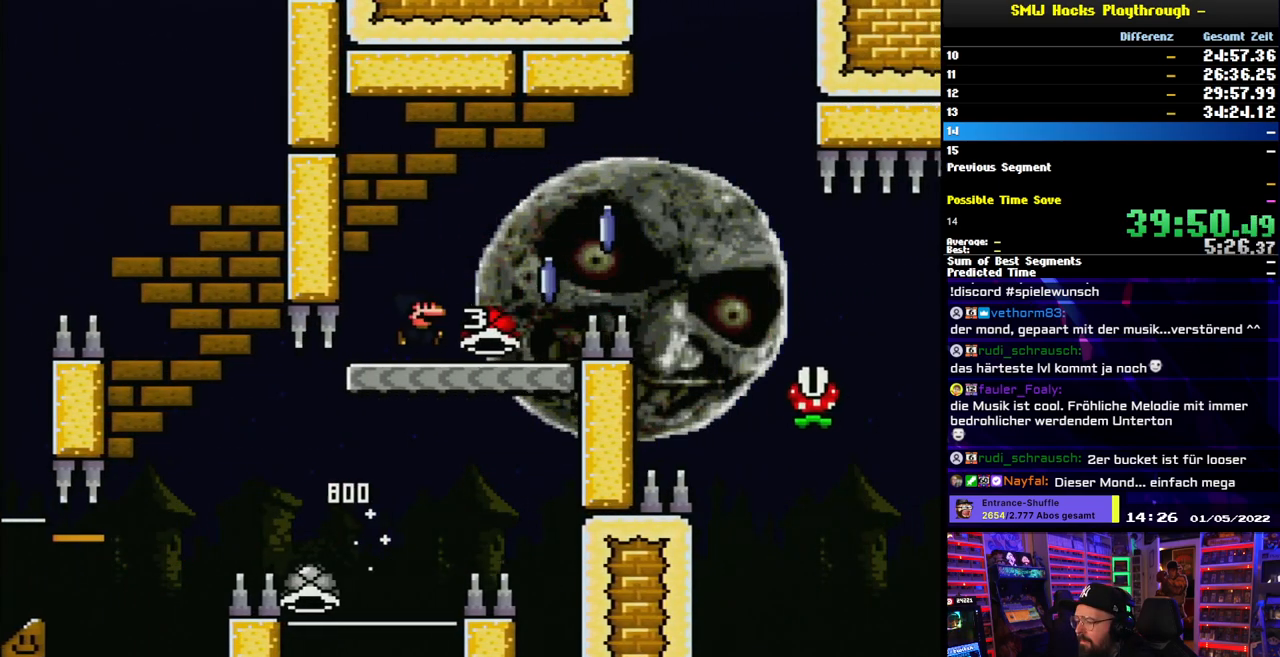
{"buttons": ["A", "X", "DPAD_RIGHT"], "events": [[33, "DPAD_RIGHT", "up"], [50, "B", "up"], [200, "DPAD_RIGHT", "down"], [267, "DPAD_RIGHT", "up"], [267, "DPAD_UP", "down"], [300, "Y", "up"], [383, "X", "down"], [417, "A", "down"], [483, "DPAD_RIGHT", "down"], [483, "DPAD_UP", "up"]]}
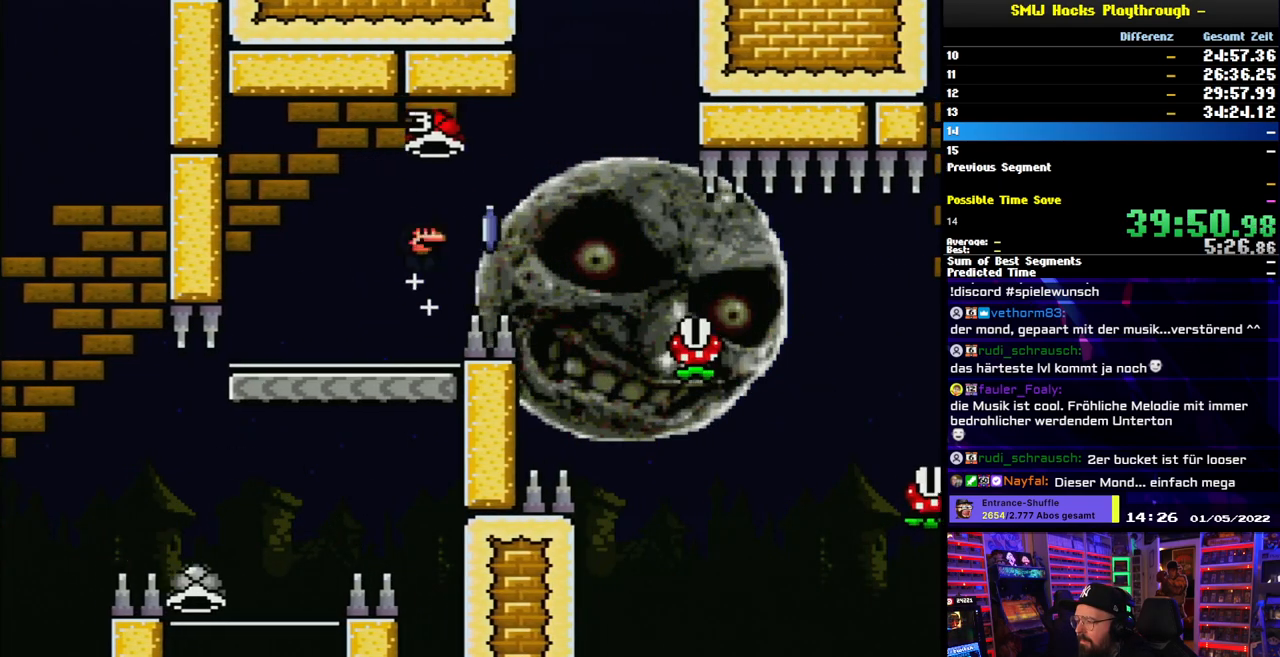
{"buttons": ["X", "DPAD_RIGHT"], "events": [[83, "DPAD_LEFT", "down"], [83, "X", "up"], [100, "DPAD_LEFT", "up"], [100, "DPAD_RIGHT", "up"], [100, "X", "down"], [167, "DPAD_RIGHT", "down"], [333, "A", "up"]]}
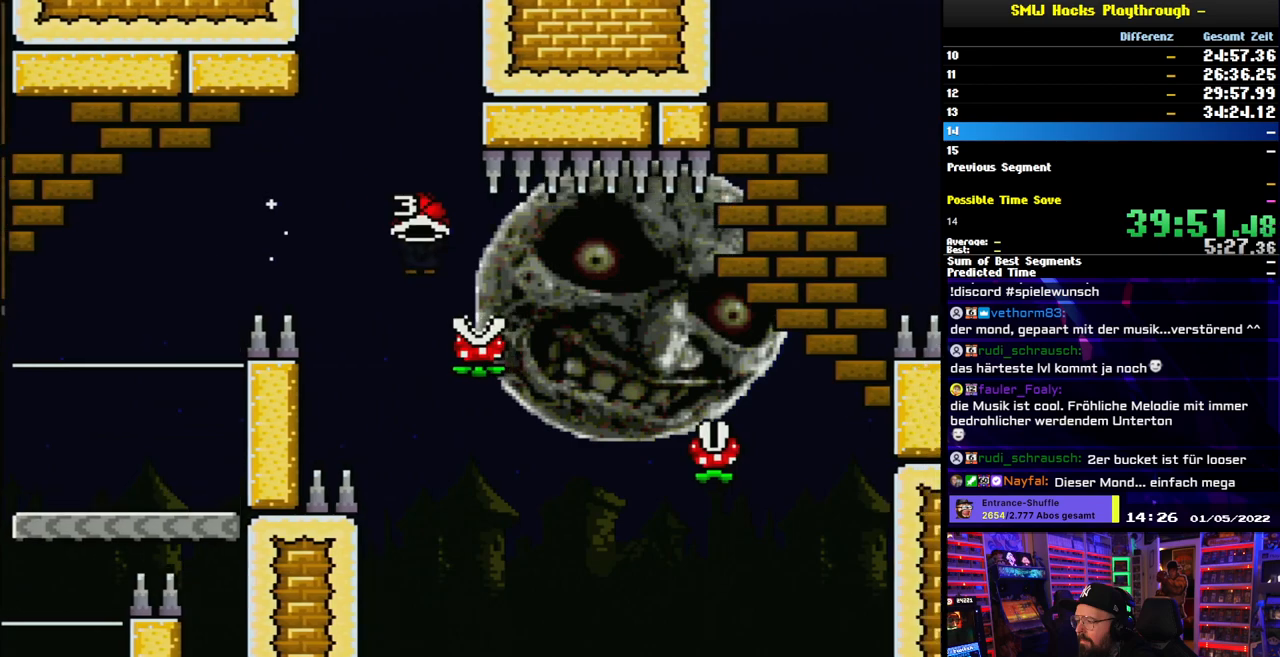
{"buttons": ["A", "X", "DPAD_RIGHT"], "events": [[200, "A", "down"]]}
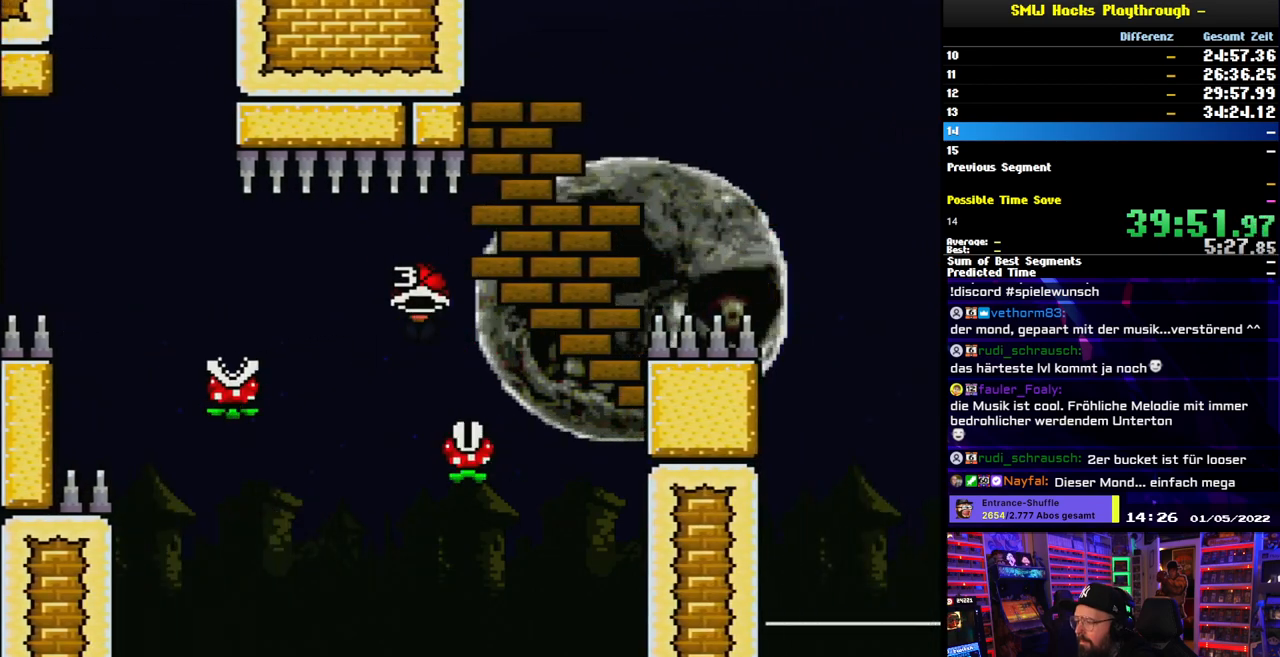
{"buttons": ["X", "DPAD_RIGHT"], "events": [[17, "A", "up"], [67, "A", "down"], [467, "DPAD_LEFT", "down"], [467, "DPAD_RIGHT", "up"], [467, "X", "up"], [483, "A", "up"], [483, "DPAD_LEFT", "up"], [483, "DPAD_RIGHT", "down"], [483, "X", "down"]]}
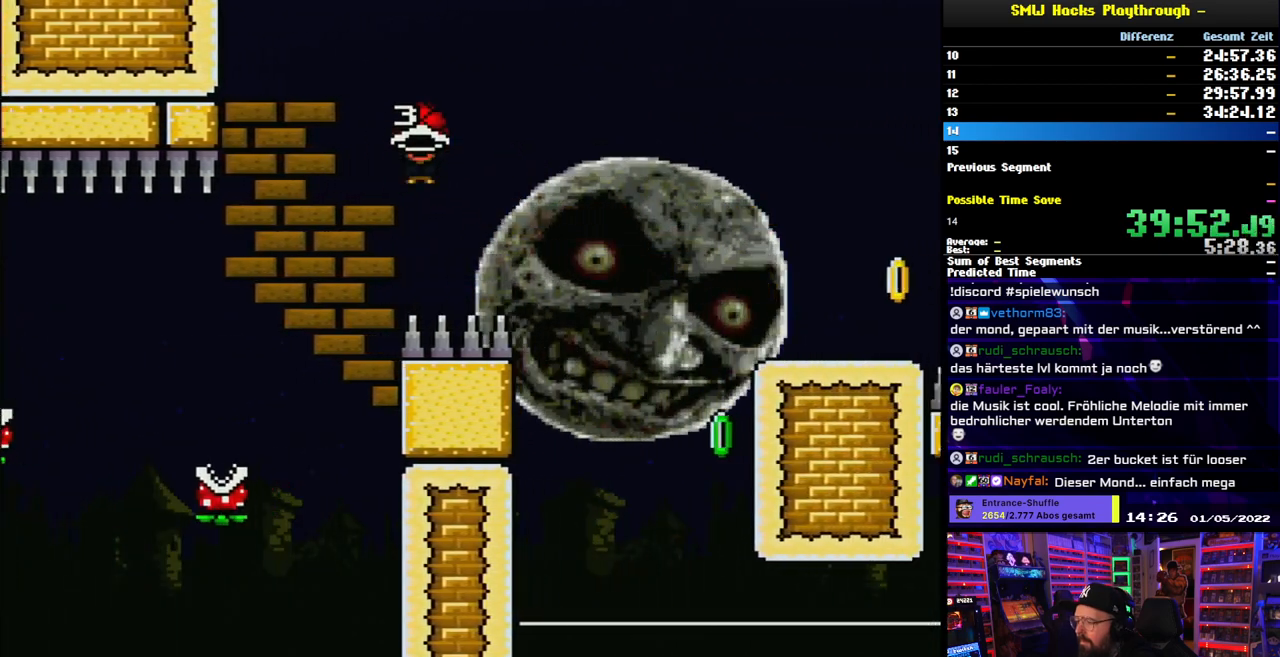
{"buttons": ["Y", "DPAD_RIGHT"], "events": [[283, "DPAD_RIGHT", "up"], [283, "DPAD_UP", "down"], [300, "DPAD_LEFT", "down"], [300, "DPAD_UP", "up"], [367, "X", "up"], [367, "Y", "down"], [450, "DPAD_LEFT", "up"], [500, "DPAD_RIGHT", "down"]]}
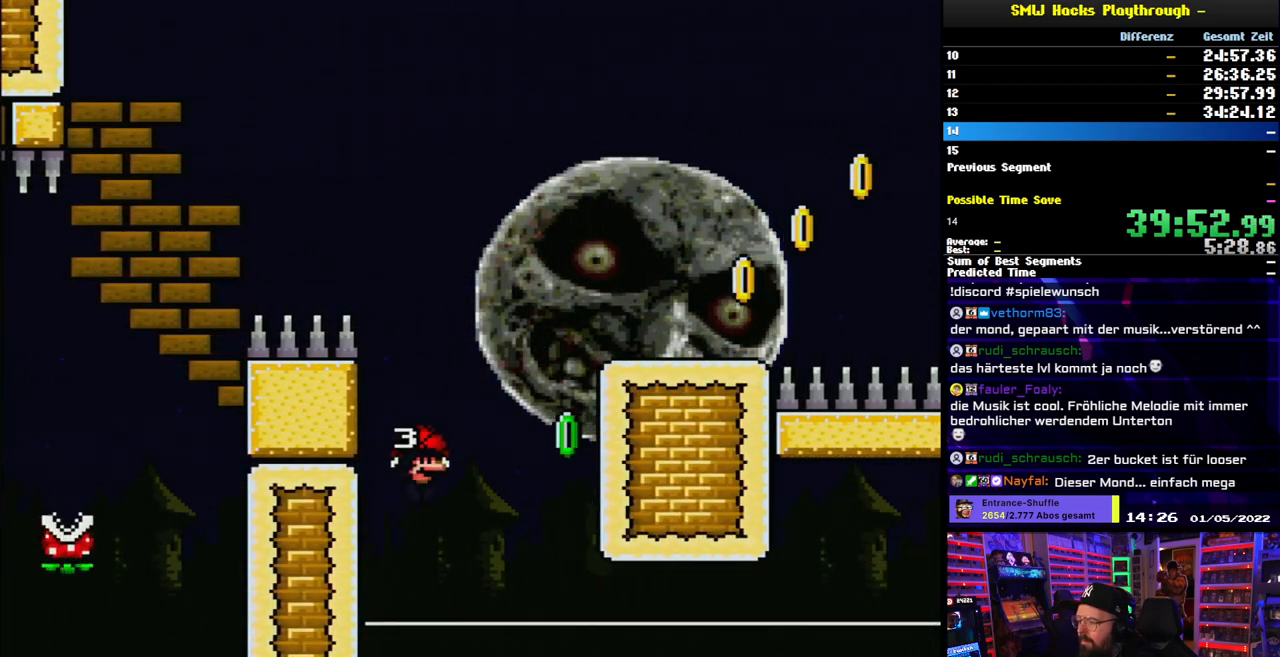
{"buttons": ["B", "Y", "DPAD_LEFT"], "events": [[317, "B", "down"], [333, "DPAD_LEFT", "down"], [333, "DPAD_RIGHT", "up"]]}